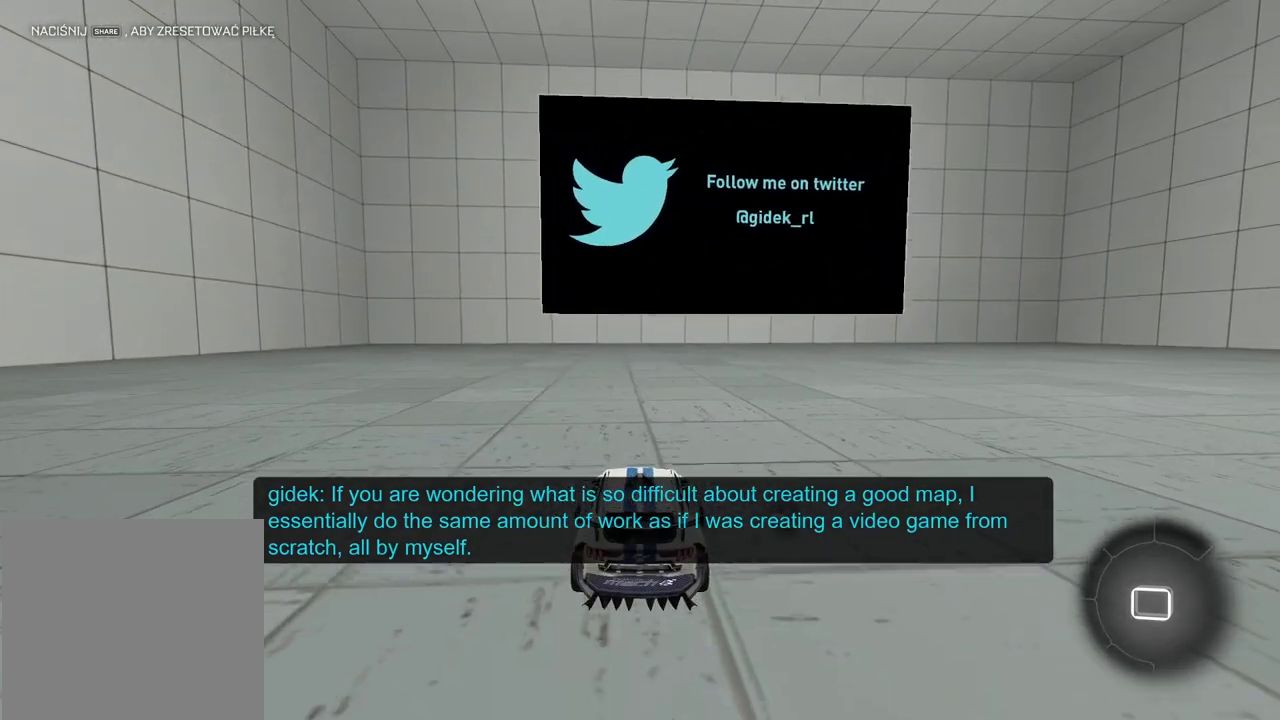
Gameplay with a controller (PlayStation layout); each line is a JSON object with the inputs held at the frame after it. "events" lists button and stick changes between this image and that frame as [ms after this image, input, new state], when the widget could be followed in between. Not read: L1.
{"buttons": ["R2"], "left_stick": "right", "right_stick": "center", "events": [[233, "left_stick", "right"], [317, "R2", "down"]]}
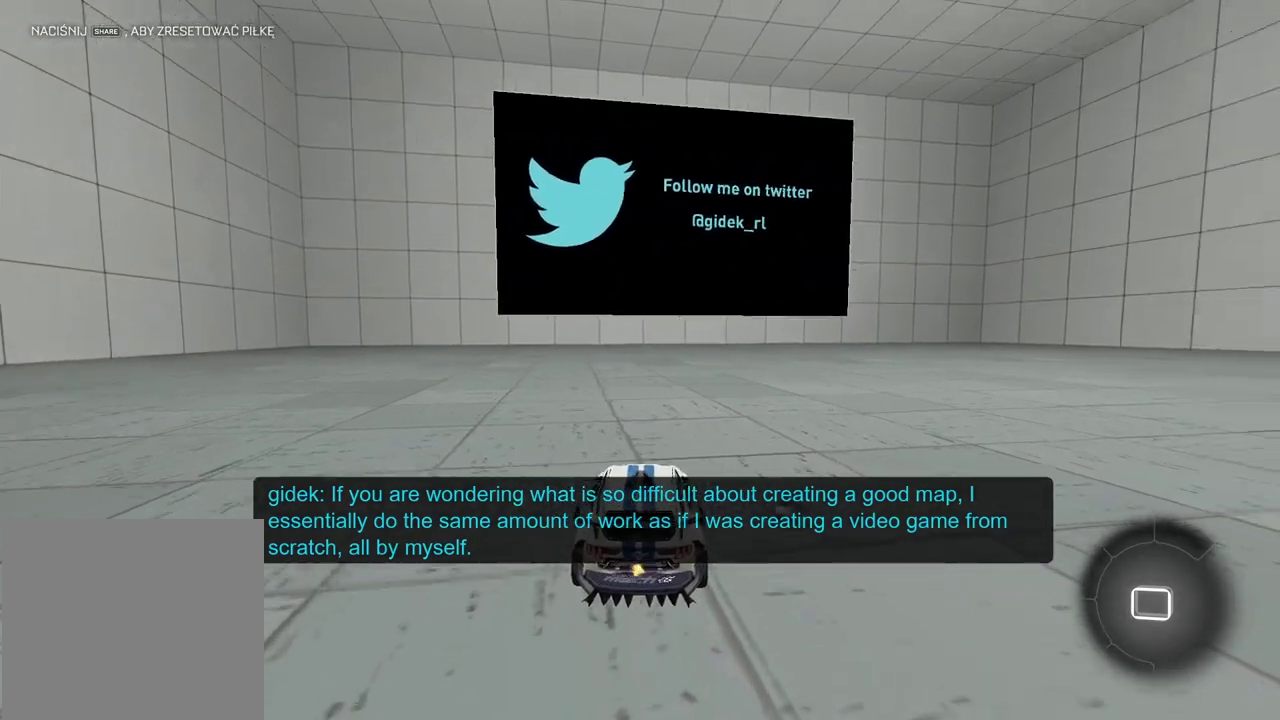
{"buttons": [], "left_stick": "center", "right_stick": "center", "events": [[17, "left_stick", "center"], [117, "R2", "up"]]}
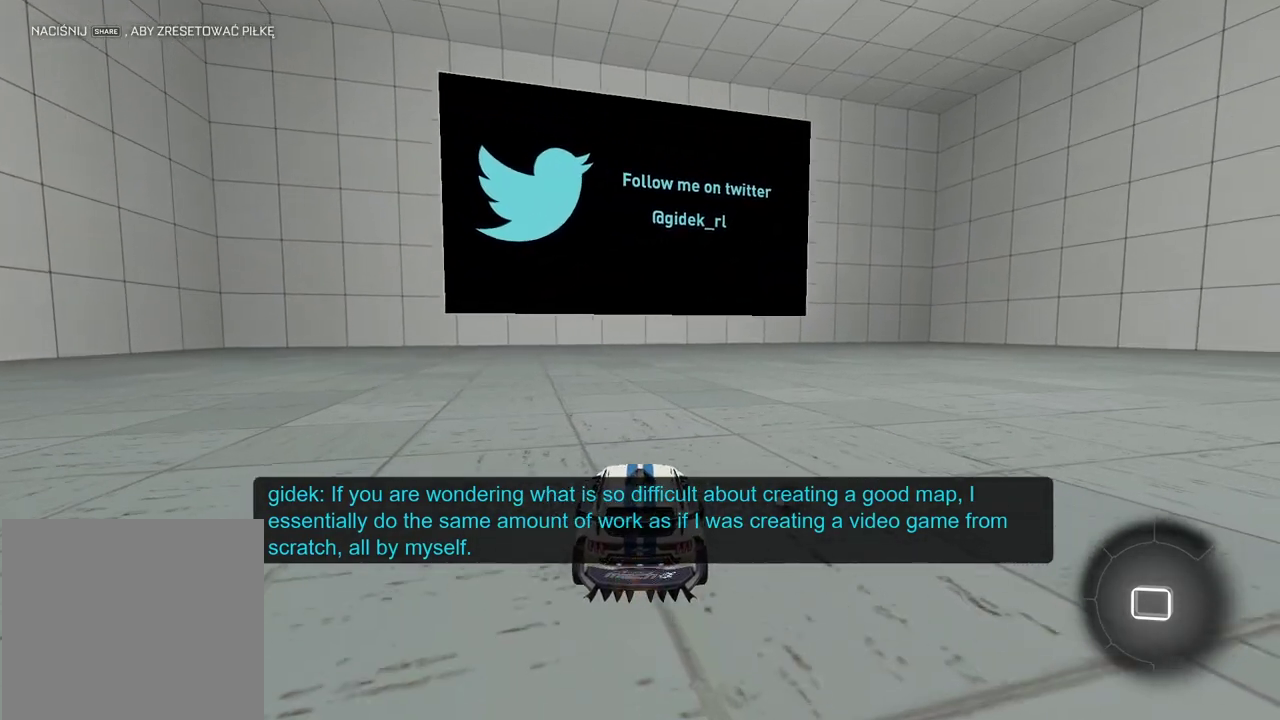
{"buttons": ["R2"], "left_stick": "center", "right_stick": "center", "events": [[150, "R2", "down"]]}
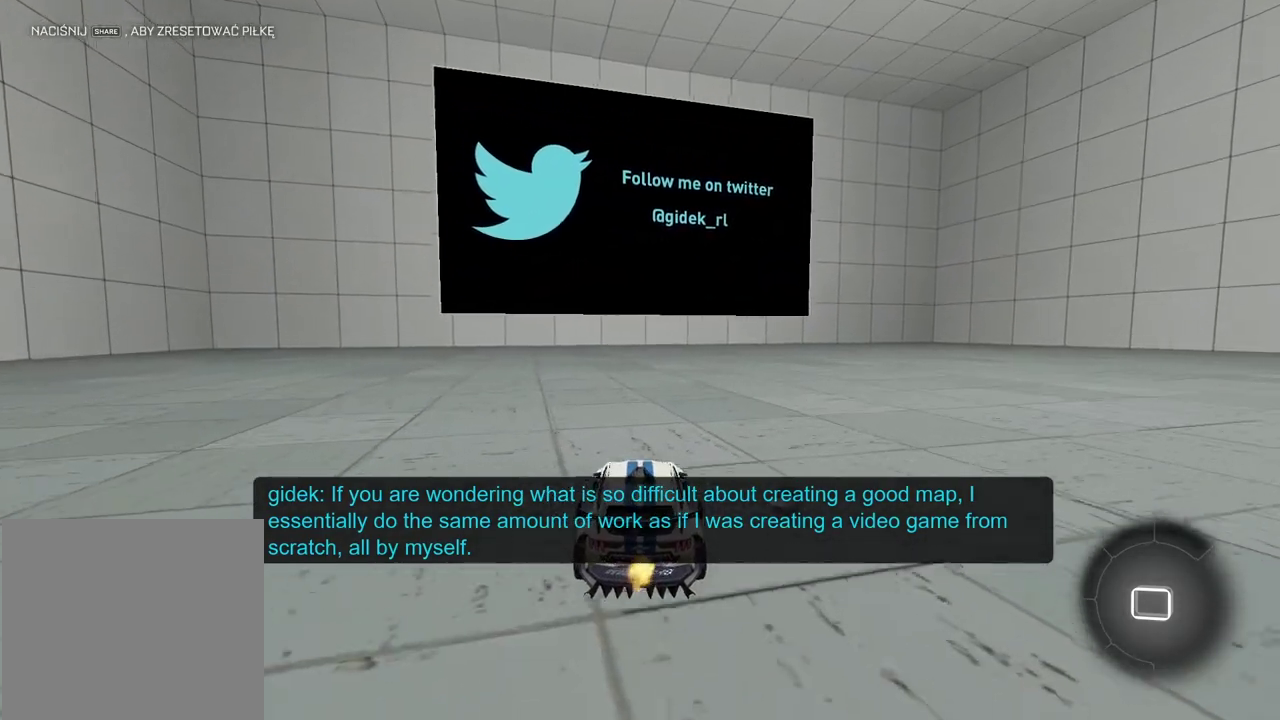
{"buttons": ["R2"], "left_stick": "center", "right_stick": "center"}
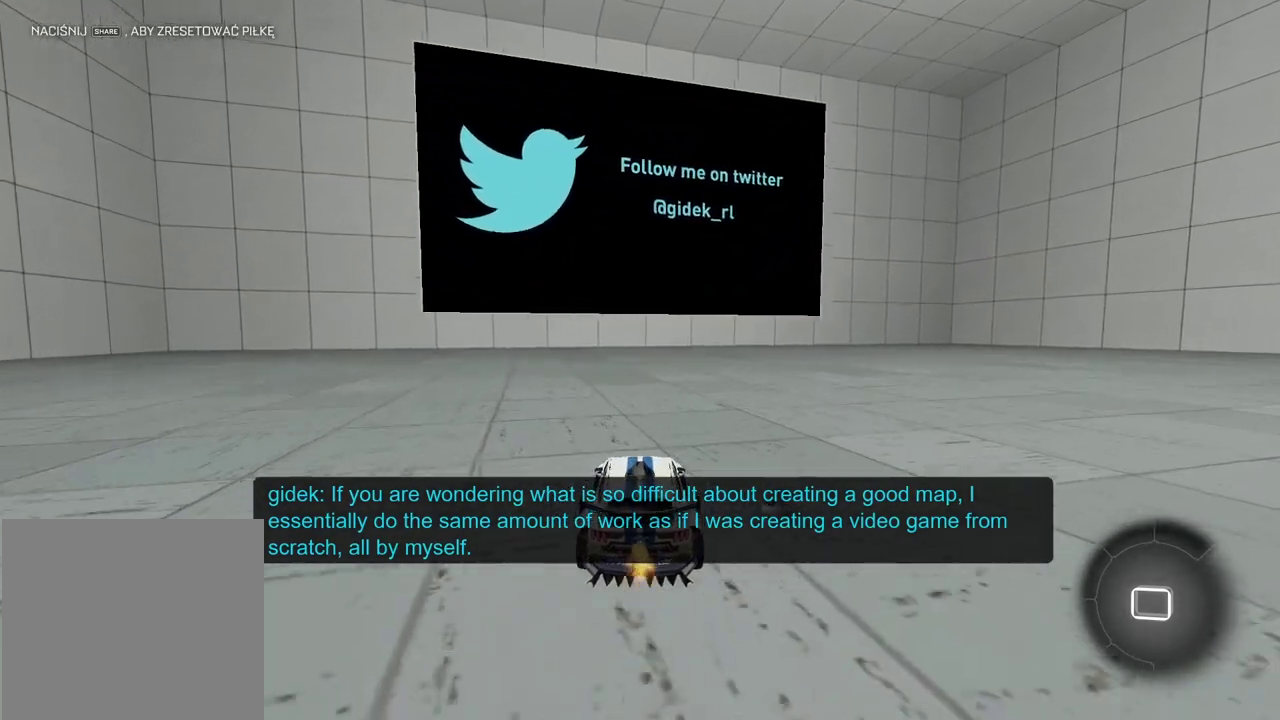
{"buttons": ["R2"], "left_stick": "center", "right_stick": "up-left"}
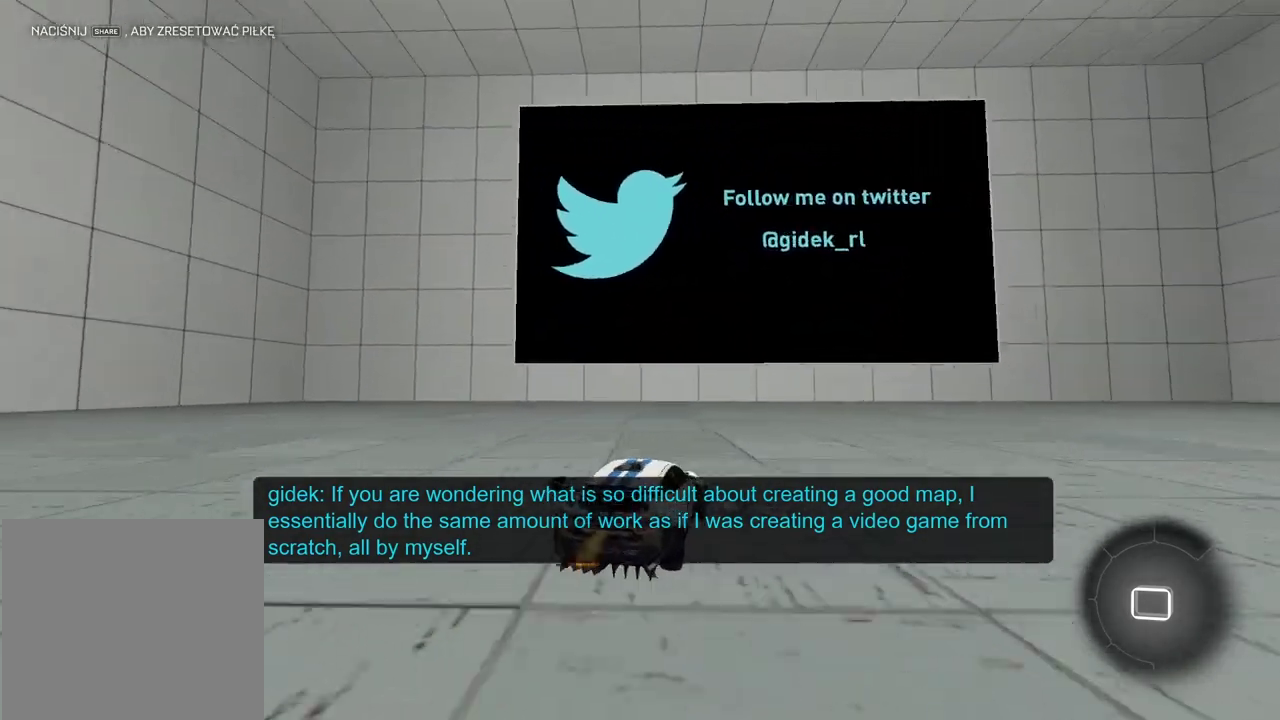
{"buttons": ["L2"], "left_stick": "center", "right_stick": "up-left"}
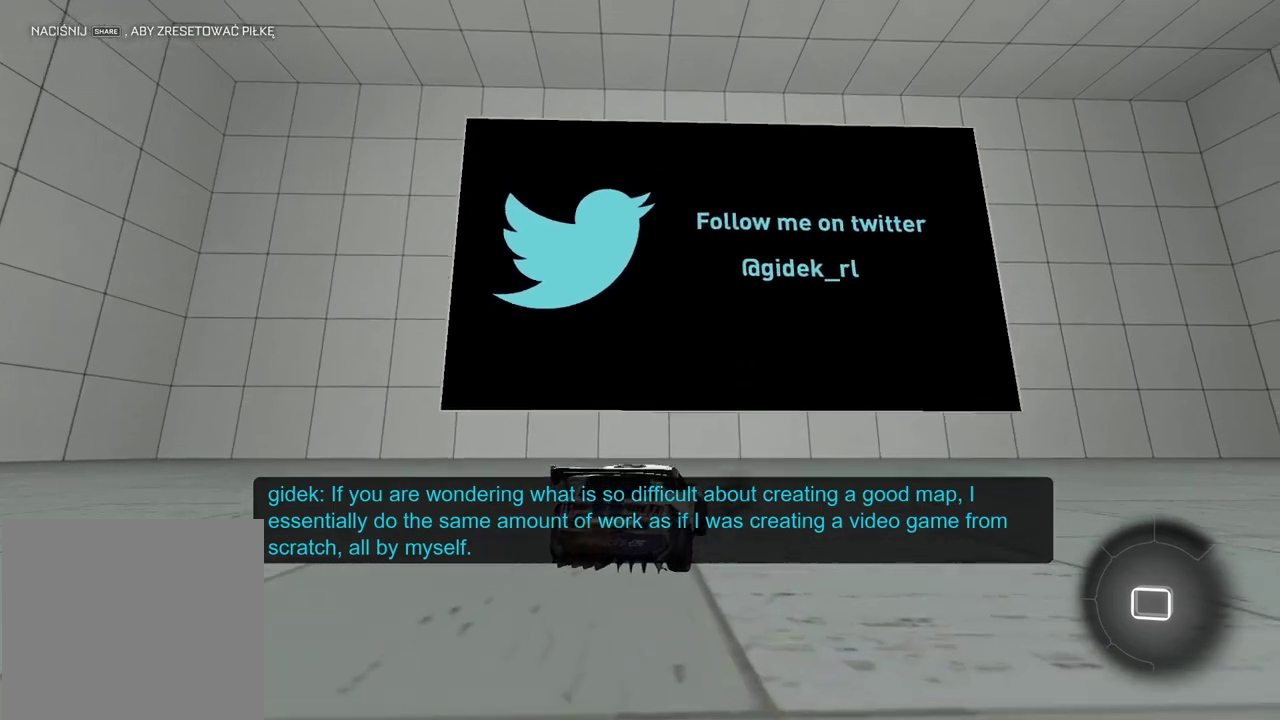
{"buttons": [], "left_stick": "center", "right_stick": "up", "events": [[17, "right_stick", "up"], [300, "L2", "up"]]}
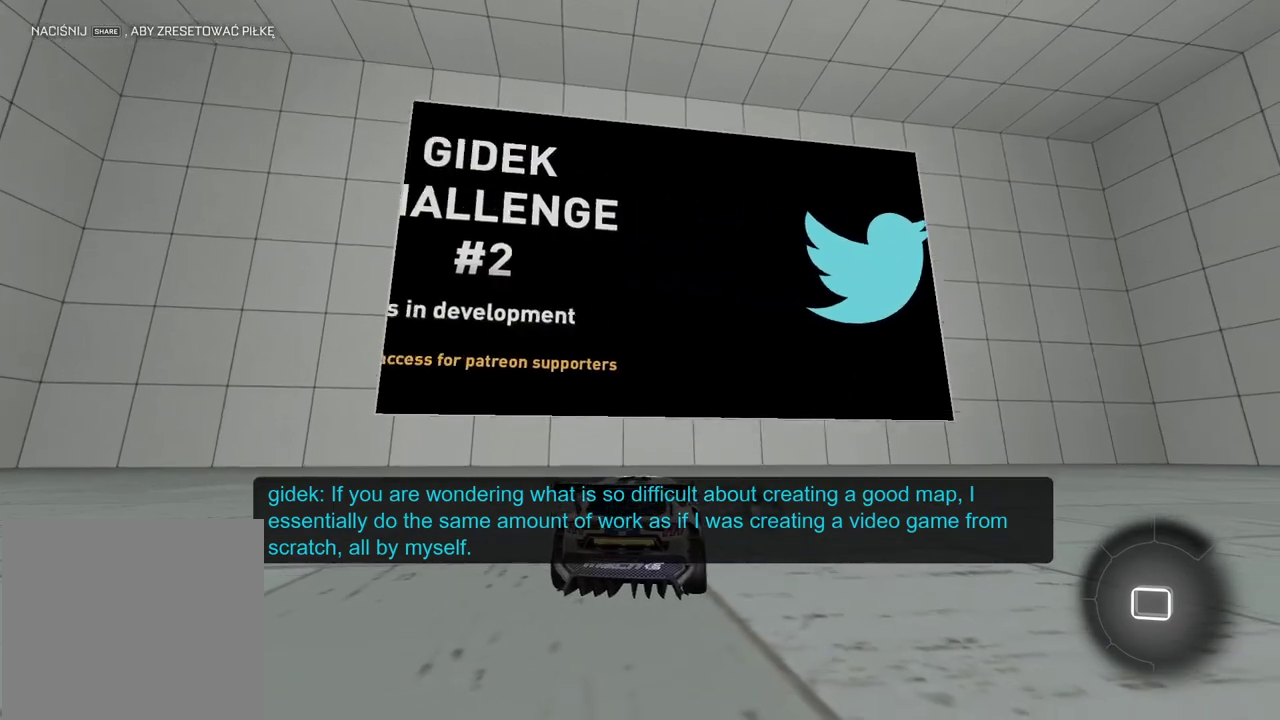
{"buttons": [], "left_stick": "center", "right_stick": "up", "events": []}
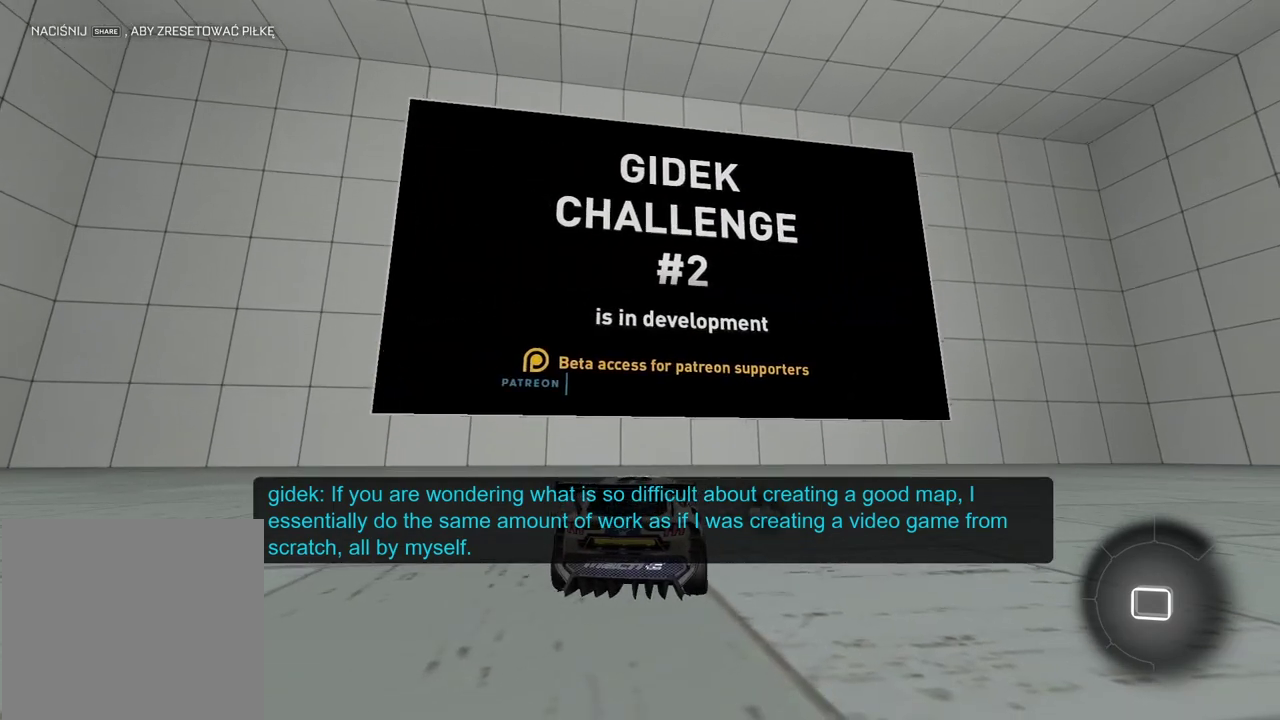
{"buttons": [], "left_stick": "center", "right_stick": "up", "events": []}
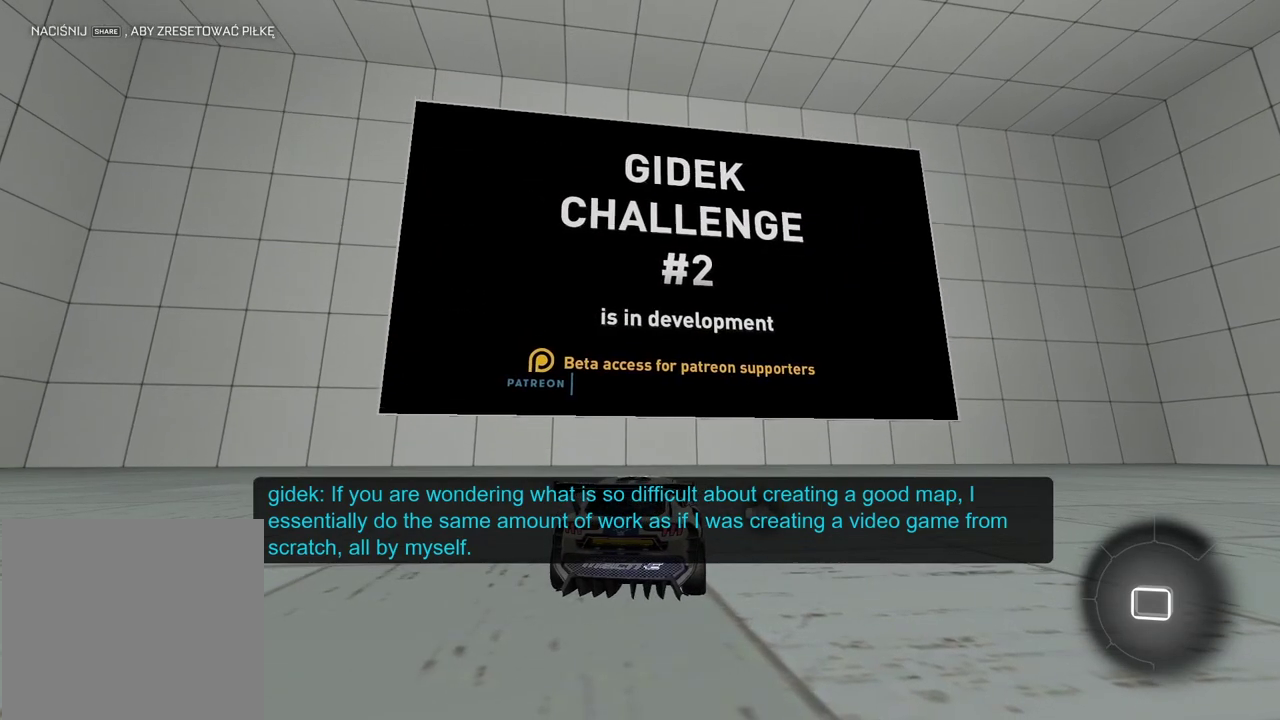
{"buttons": [], "left_stick": "center", "right_stick": "up", "events": []}
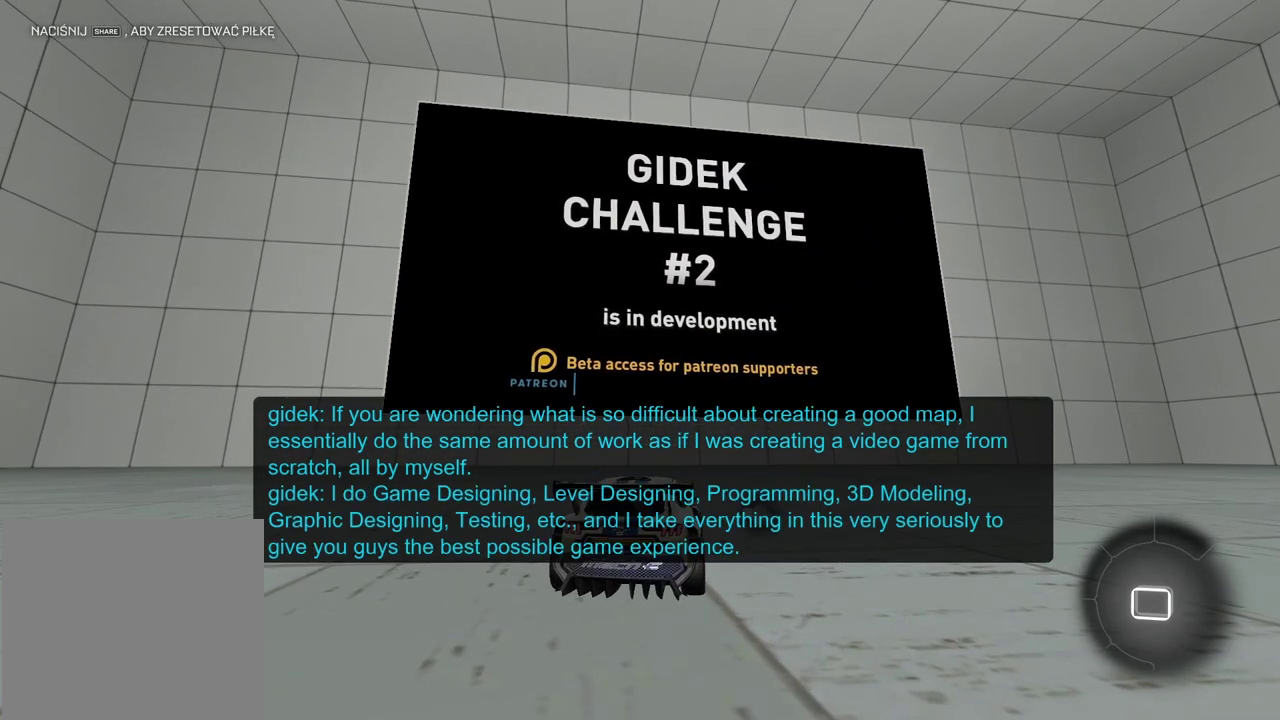
{"buttons": [], "left_stick": "center", "right_stick": "up", "events": []}
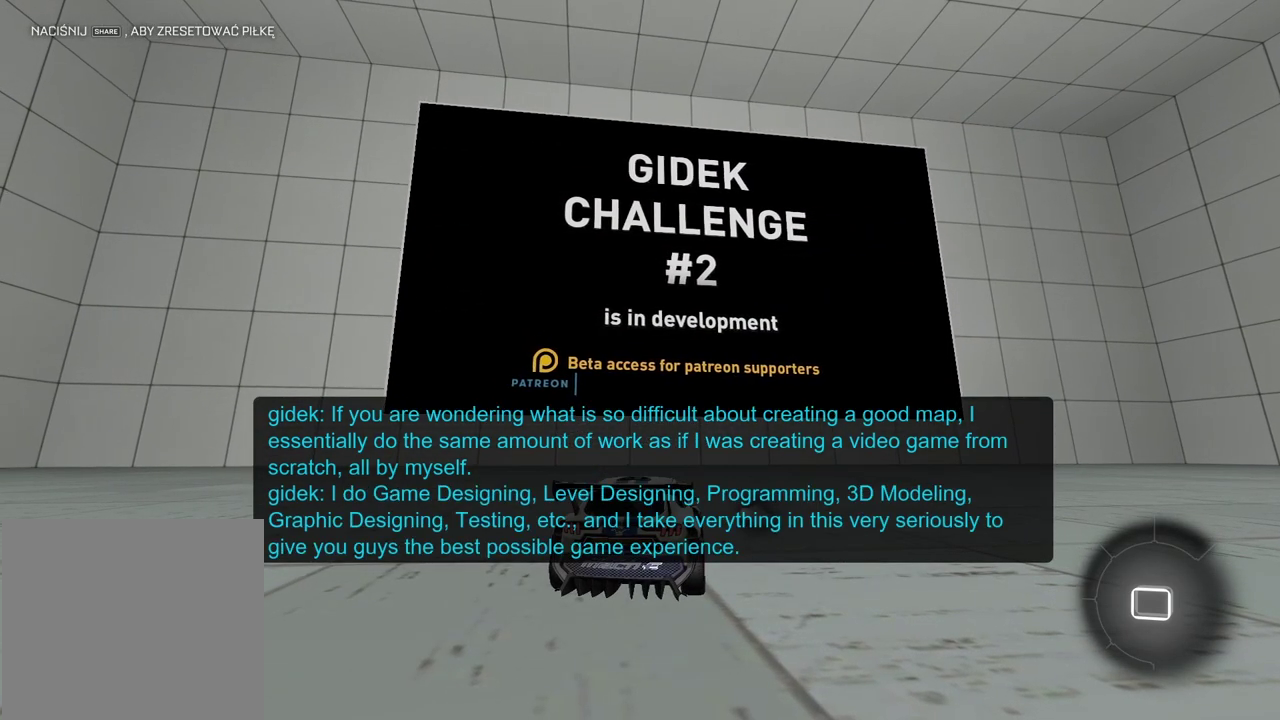
{"buttons": [], "left_stick": "center", "right_stick": "up", "events": []}
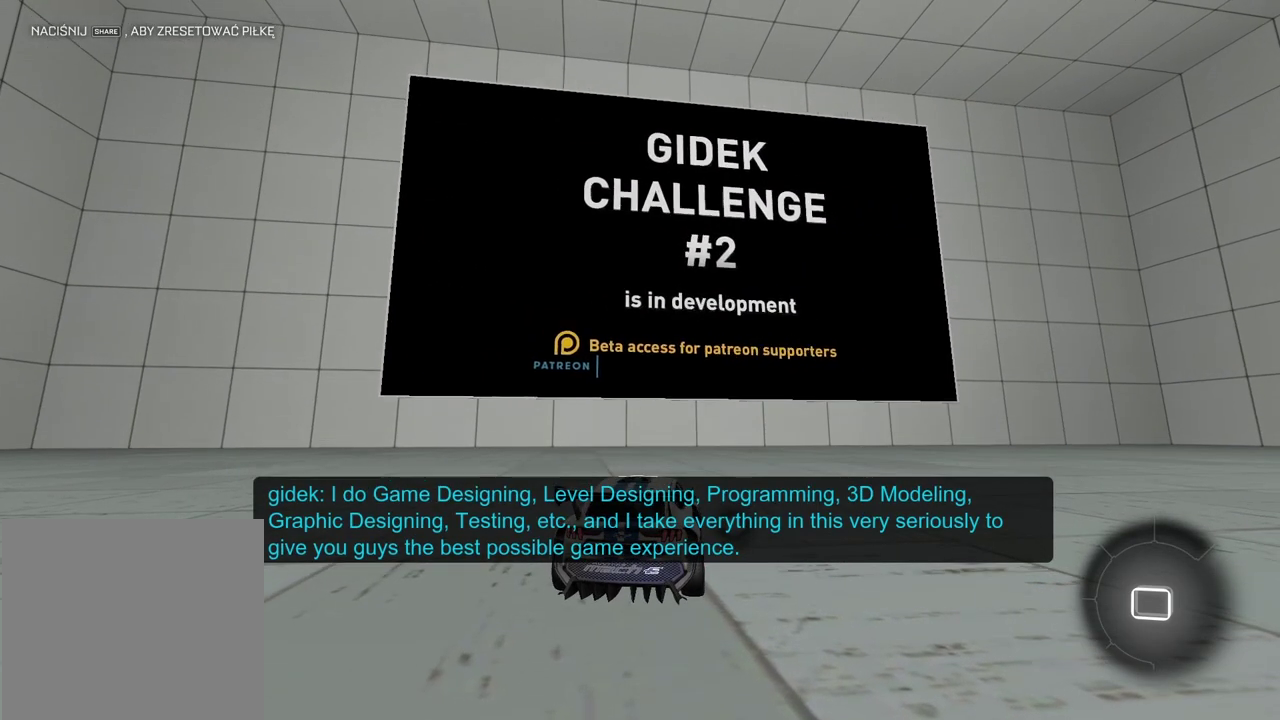
{"buttons": ["R2"], "left_stick": "center", "right_stick": "up", "events": [[350, "R2", "down"]]}
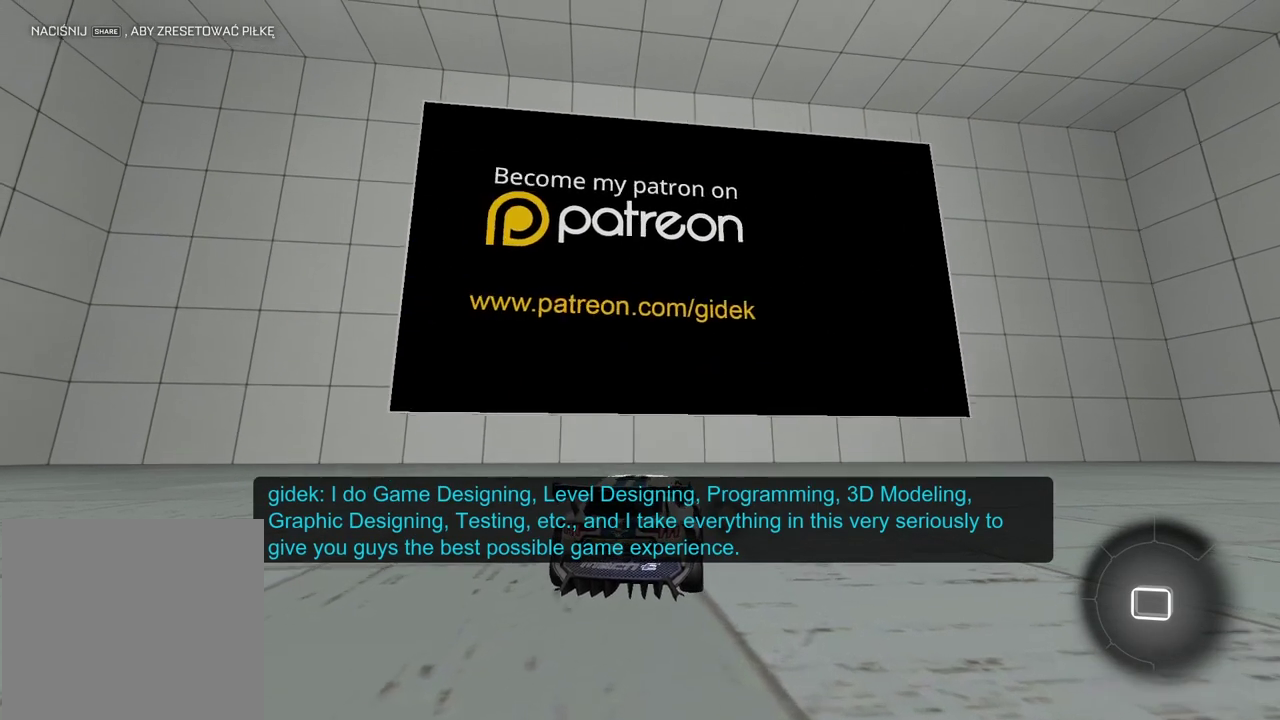
{"buttons": ["TRIANGLE", "R2"], "left_stick": "right", "right_stick": "center", "events": [[283, "left_stick", "right"], [300, "right_stick", "center"], [500, "TRIANGLE", "down"]]}
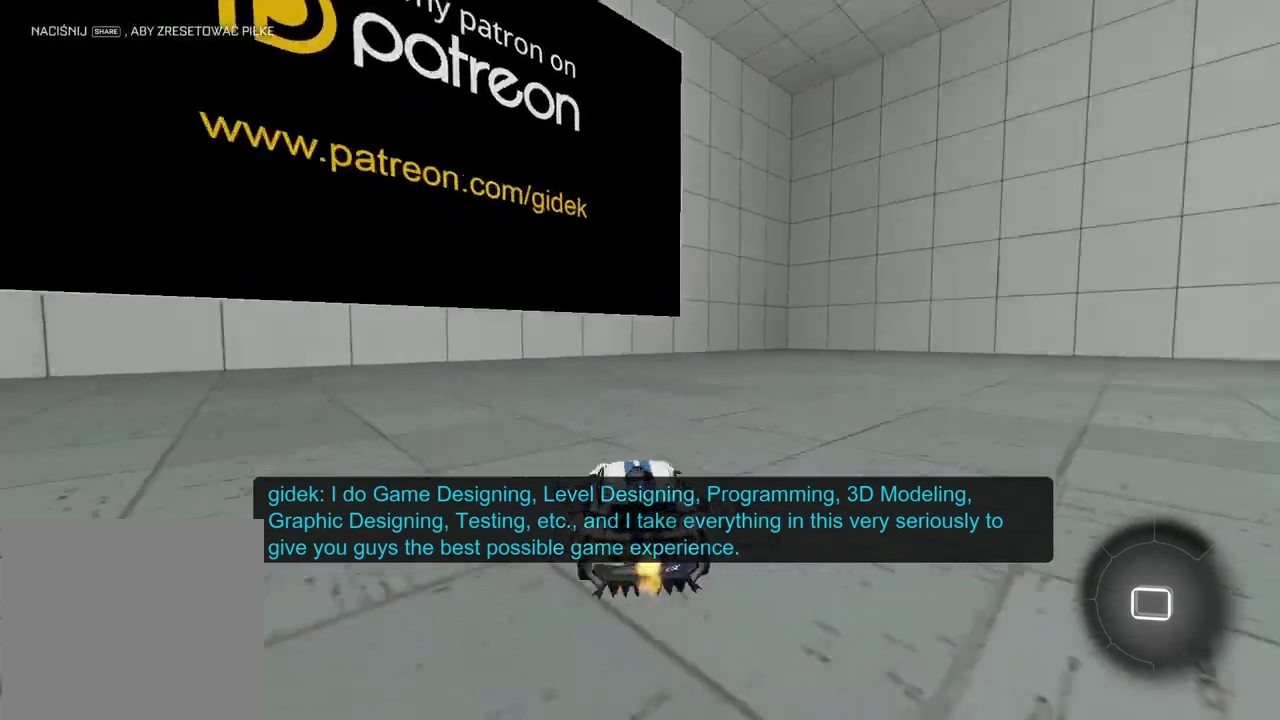
{"buttons": ["R2"], "left_stick": "up-right", "right_stick": "center", "events": [[100, "TRIANGLE", "up"], [450, "left_stick", "up-right"]]}
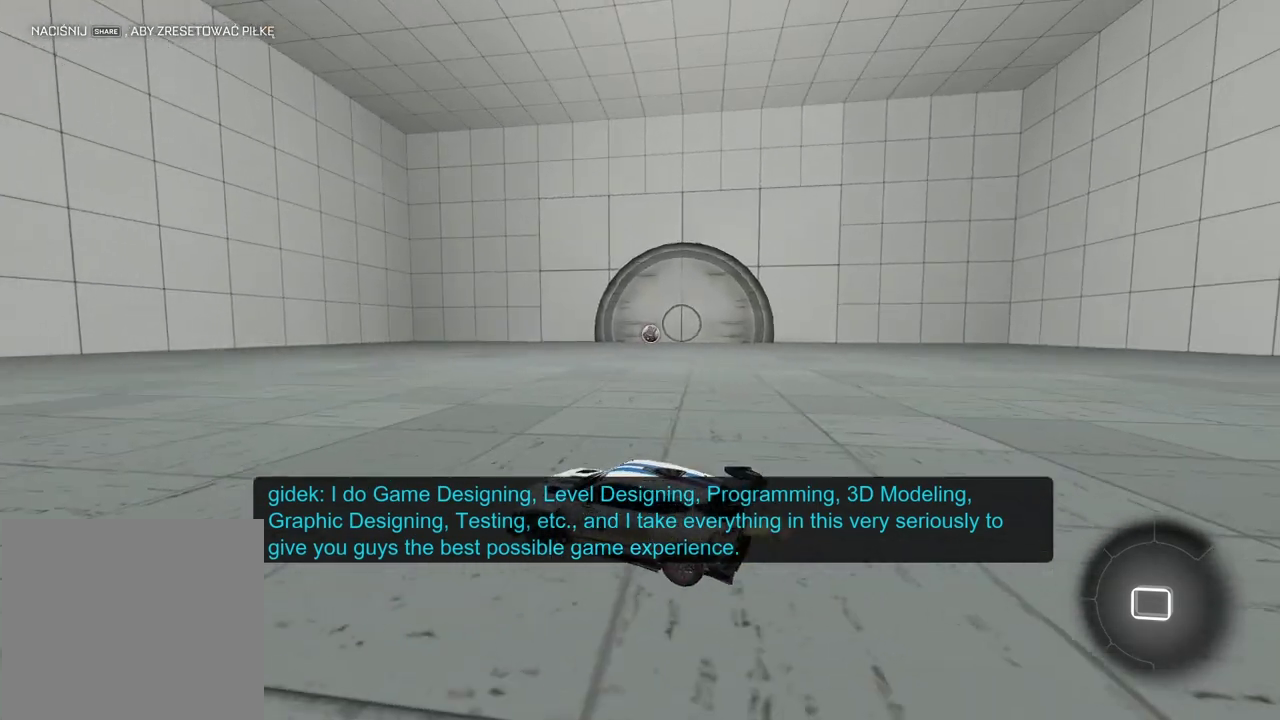
{"buttons": ["CROSS", "R2"], "left_stick": "up", "right_stick": "center", "events": [[433, "left_stick", "up"], [450, "CROSS", "down"]]}
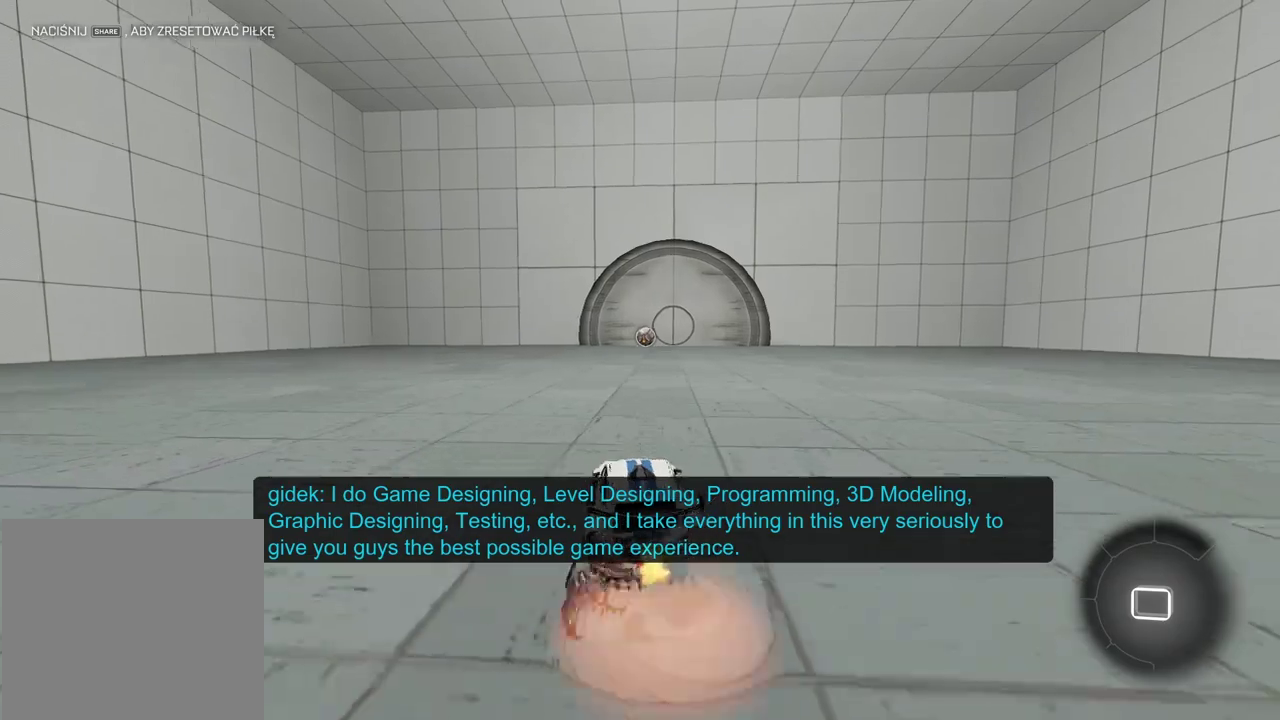
{"buttons": [], "left_stick": "center", "right_stick": "center", "events": [[17, "CROSS", "up"], [67, "CROSS", "down"], [183, "CROSS", "up"], [267, "left_stick", "center"], [300, "R2", "up"]]}
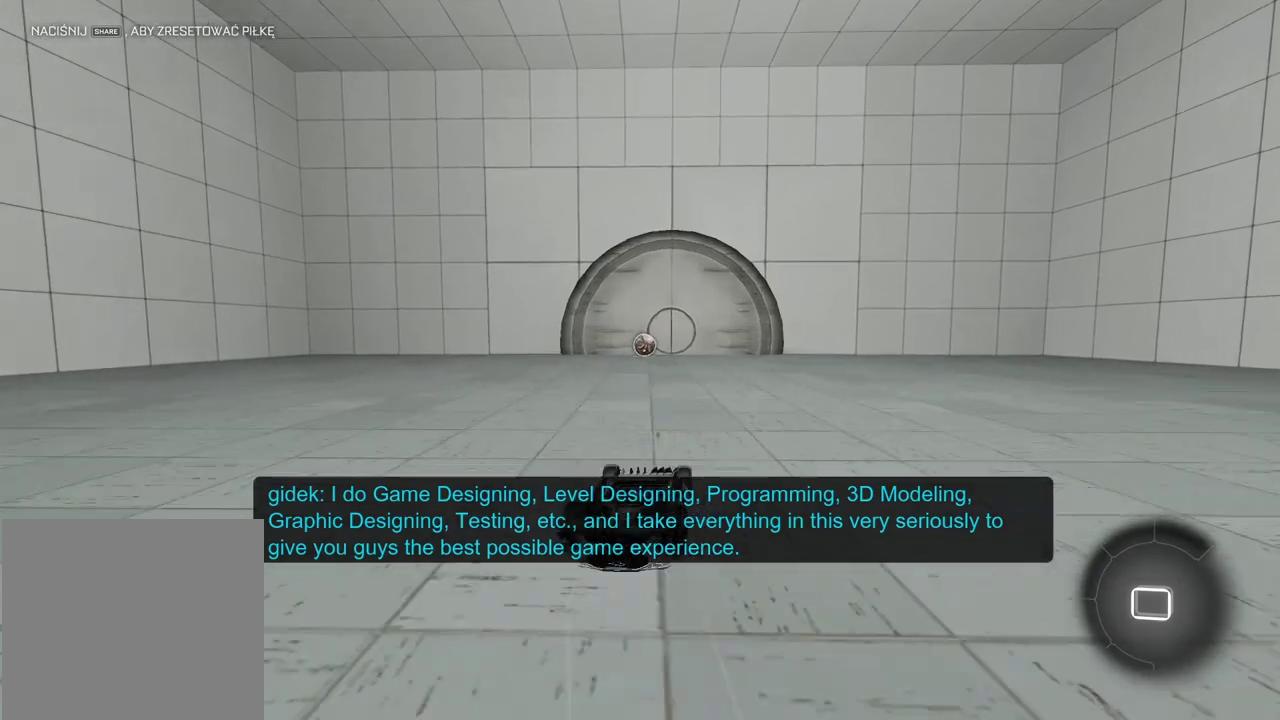
{"buttons": ["R2"], "left_stick": "center", "right_stick": "center", "events": [[67, "R2", "down"]]}
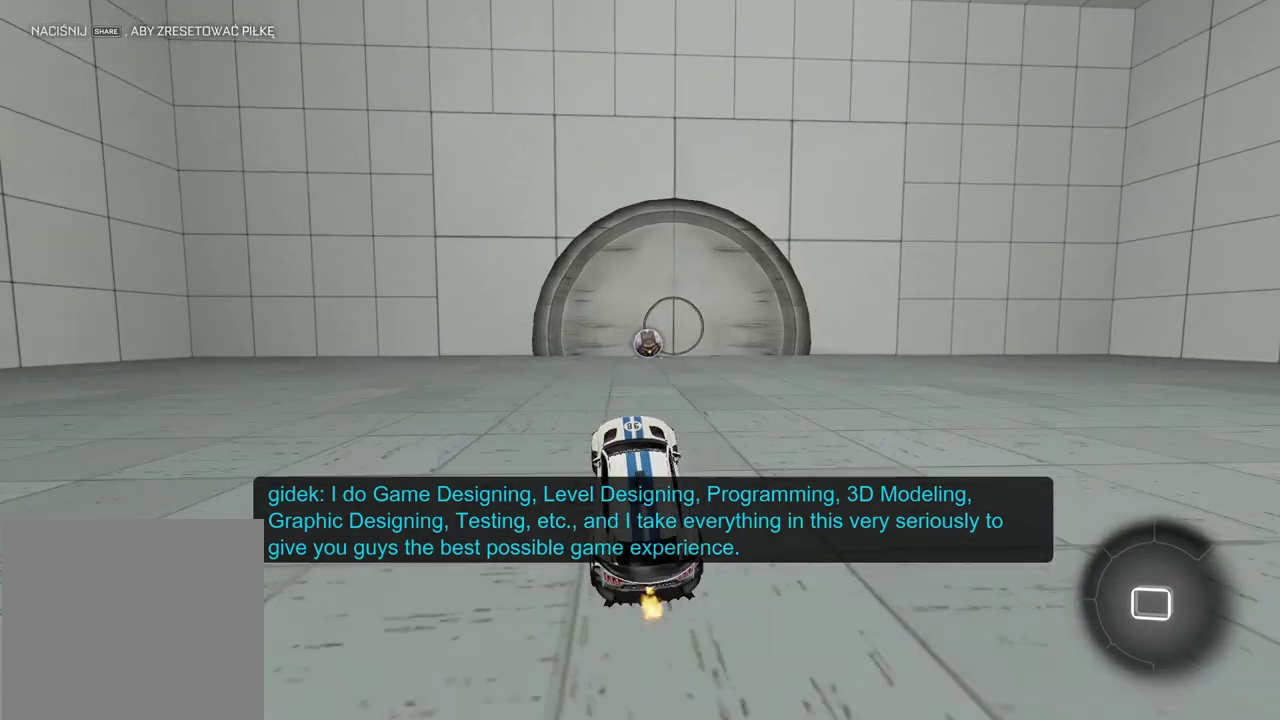
{"buttons": ["CROSS", "L2", "R2"], "left_stick": "left", "right_stick": "center", "events": [[467, "CROSS", "down"], [467, "left_stick", "left"], [500, "L2", "down"]]}
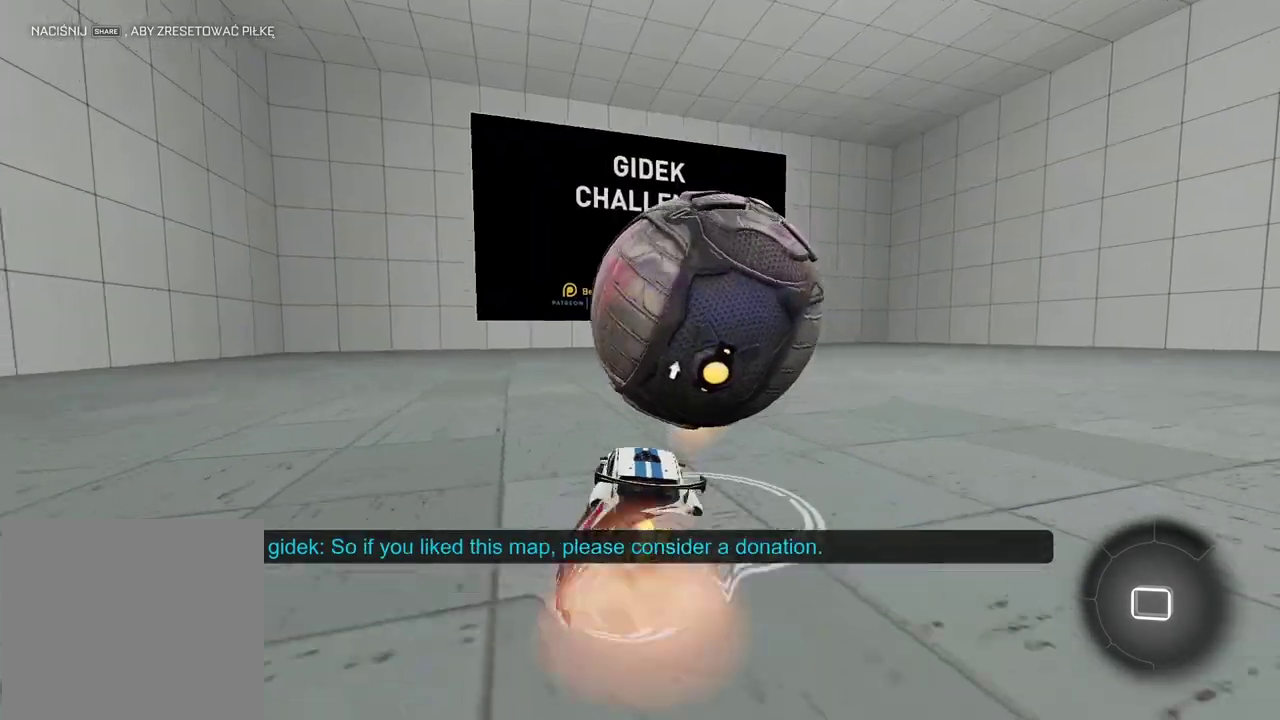
{"buttons": ["R2"], "left_stick": "right", "right_stick": "center", "events": [[67, "CROSS", "up"], [67, "left_stick", "up"], [117, "CROSS", "down"], [217, "left_stick", "up-right"], [267, "CROSS", "up"], [350, "L2", "up"], [400, "left_stick", "right"]]}
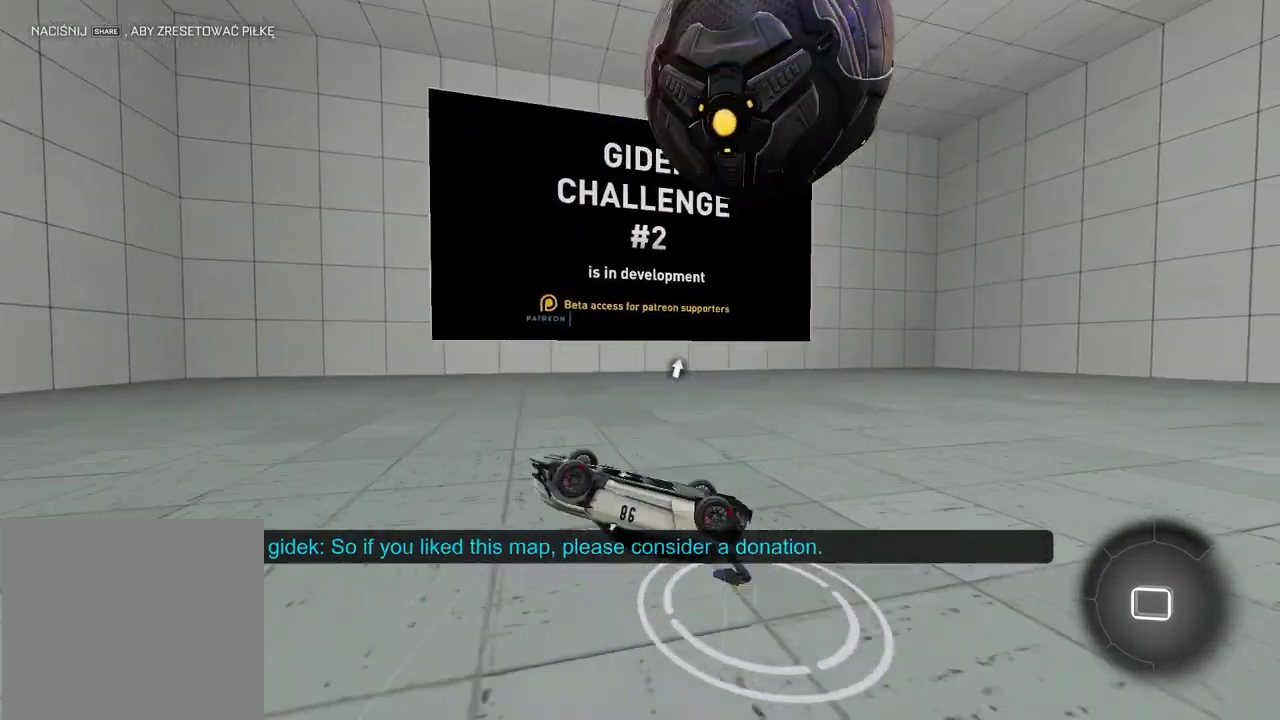
{"buttons": ["R2"], "left_stick": "center", "right_stick": "center", "events": [[300, "left_stick", "center"]]}
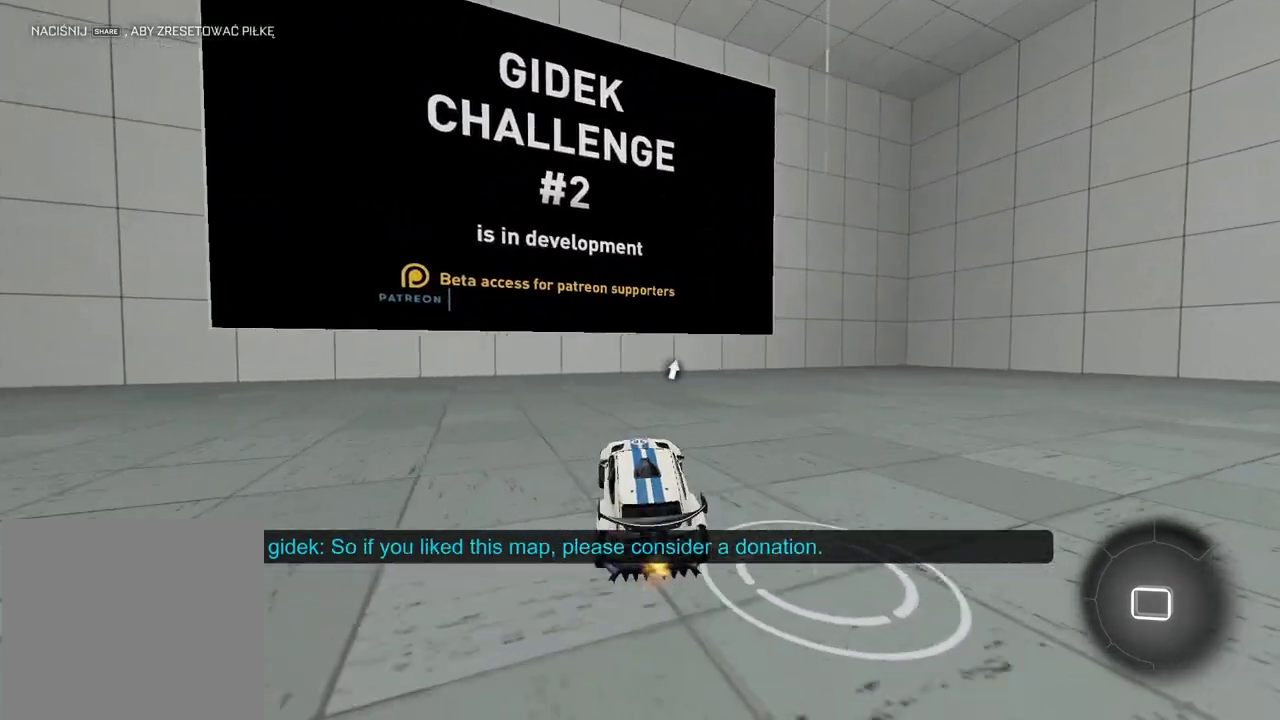
{"buttons": ["R2"], "left_stick": "center", "right_stick": "center", "events": [[167, "left_stick", "right"], [350, "left_stick", "center"]]}
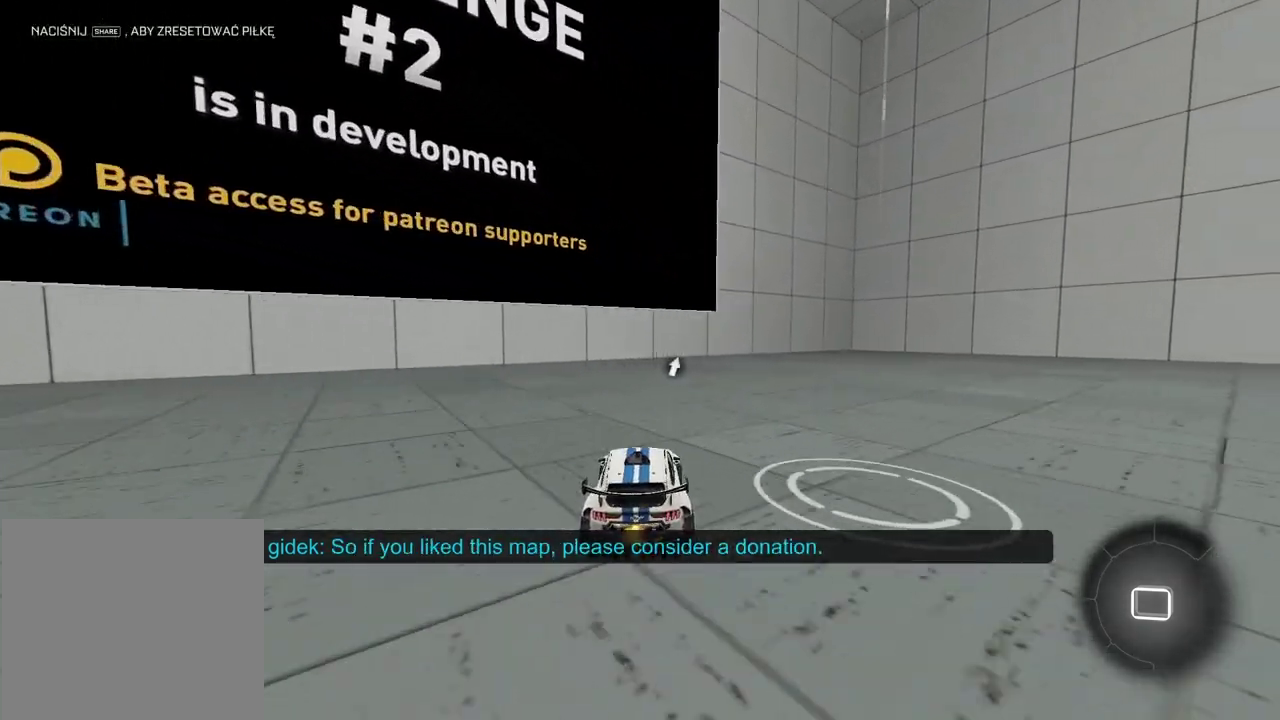
{"buttons": ["R2"], "left_stick": "center", "right_stick": "center", "events": [[250, "left_stick", "right"], [317, "left_stick", "center"], [367, "CROSS", "down"], [467, "CROSS", "up"]]}
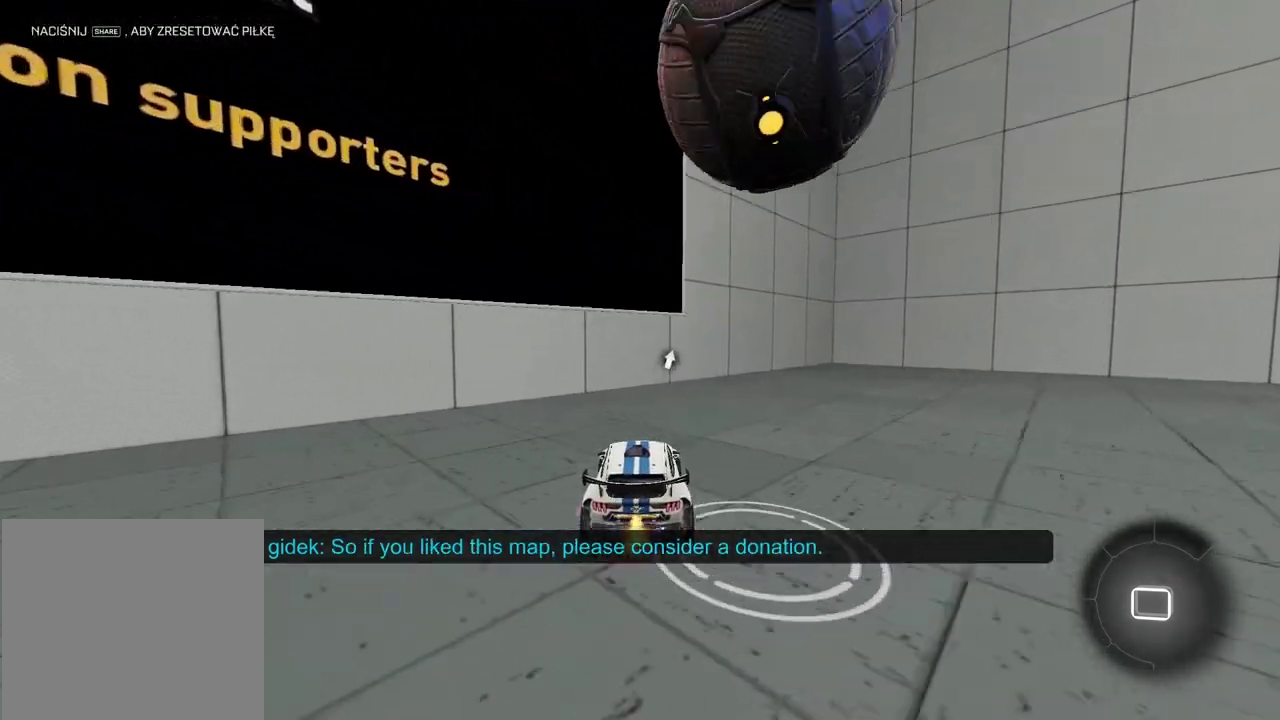
{"buttons": ["R2"], "left_stick": "down-right", "right_stick": "center", "events": [[17, "CROSS", "down"], [67, "left_stick", "down"], [100, "L2", "down"], [150, "CROSS", "up"], [167, "left_stick", "down-right"], [317, "left_stick", "center"], [350, "L2", "up"], [500, "left_stick", "down-right"]]}
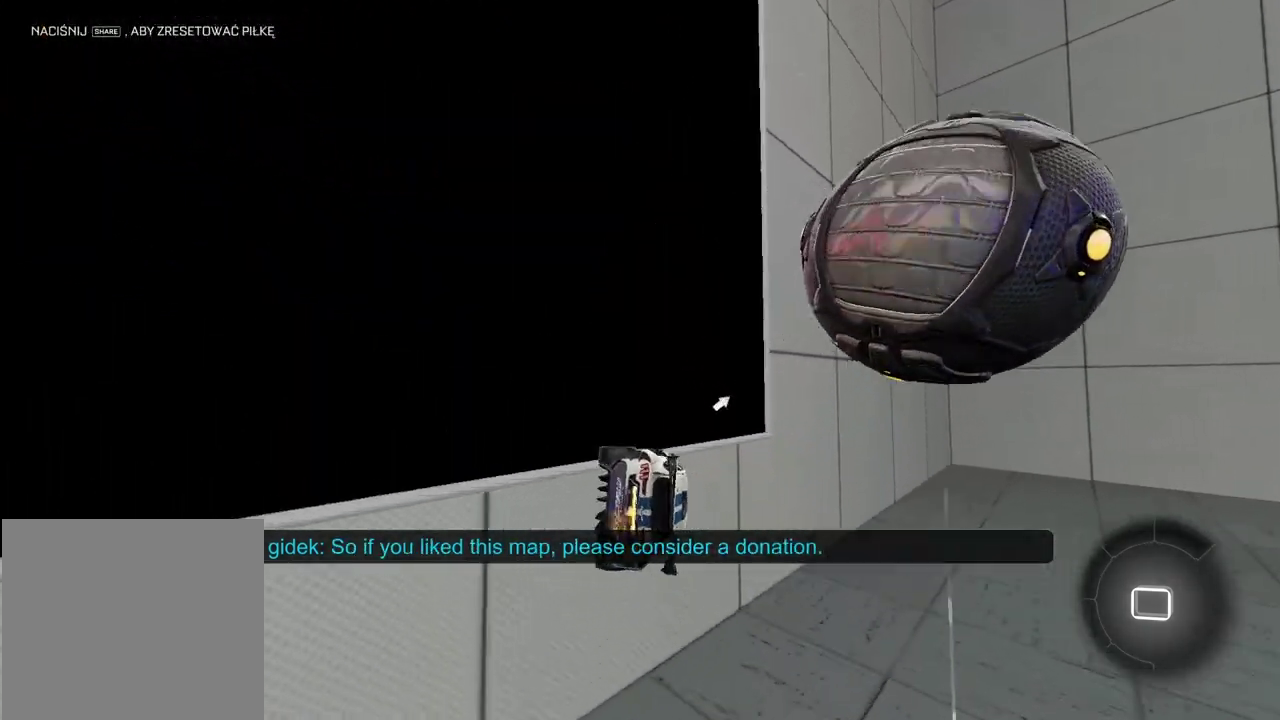
{"buttons": [], "left_stick": "down-left", "right_stick": "center", "events": [[133, "left_stick", "down"], [183, "CROSS", "down"], [183, "R2", "up"], [283, "left_stick", "up-right"], [333, "left_stick", "down-left"], [433, "CROSS", "up"]]}
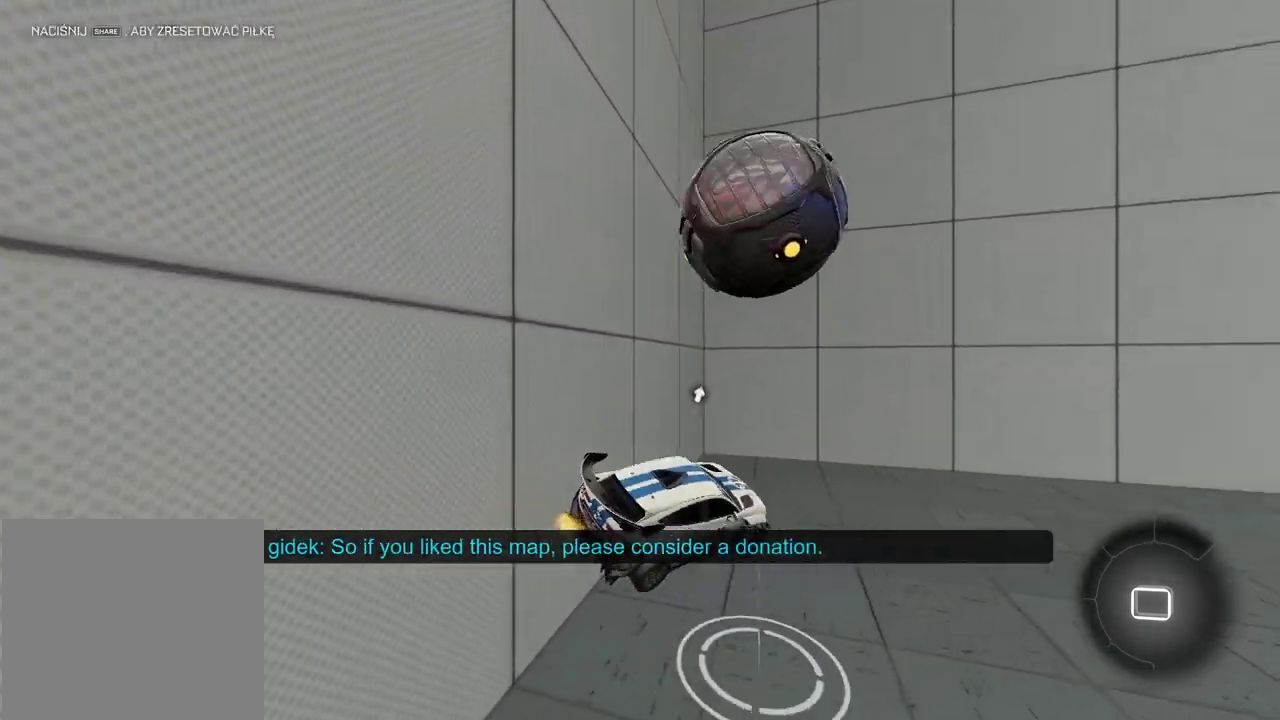
{"buttons": [], "left_stick": "up-right", "right_stick": "center", "events": [[100, "left_stick", "down"], [183, "left_stick", "center"], [333, "left_stick", "up"], [367, "L2", "down"], [467, "L2", "up"], [500, "left_stick", "up-right"]]}
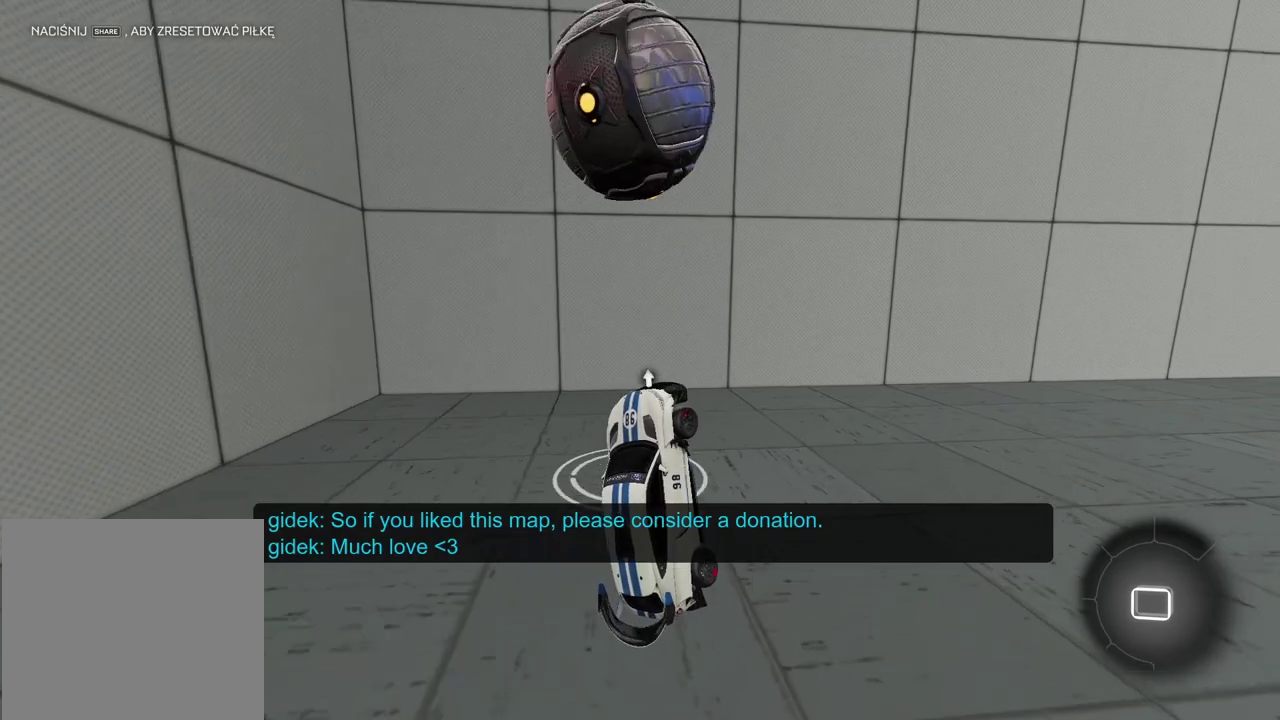
{"buttons": ["R2"], "left_stick": "center", "right_stick": "center"}